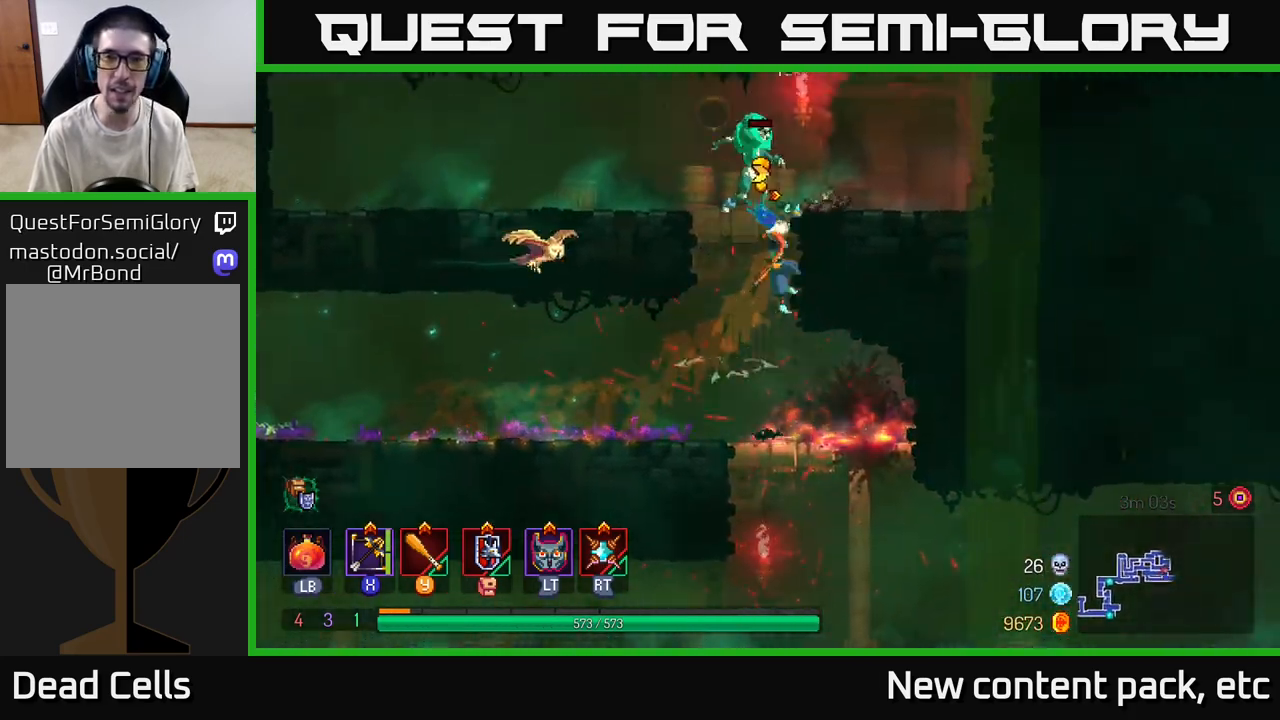
Gameplay with a controller (Xbox layout); each line is a JSON object with the inputs held at the frame after it. "events" lists button and stick changes between this image and that frame as [ms after this image, input, new state], when the widget could be followed in between.
{"buttons": [], "left_stick": "left", "right_stick": "center", "events": [[17, "A", "up"], [133, "B", "down"], [250, "B", "up"], [417, "Y", "down"], [417, "left_stick", "left"], [467, "Y", "up"]]}
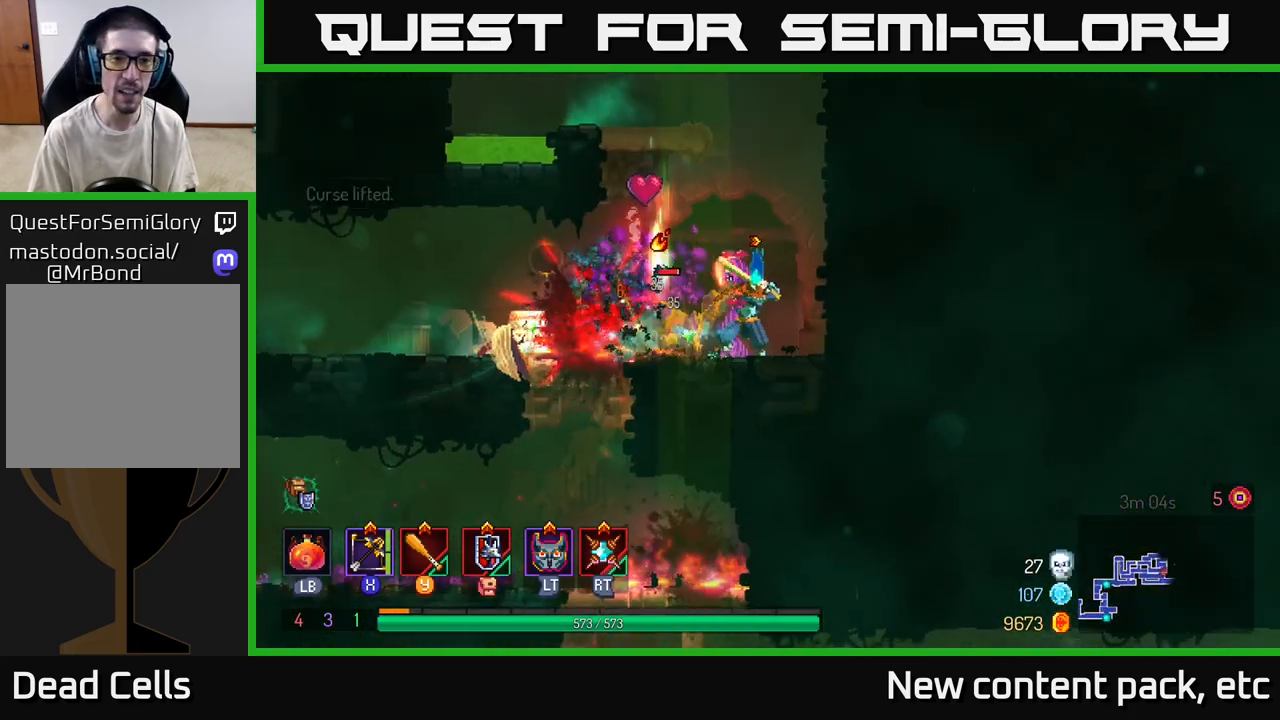
{"buttons": [], "left_stick": "left", "right_stick": "center", "events": [[100, "Y", "down"], [150, "Y", "up"], [217, "Y", "down"], [283, "Y", "up"], [383, "B", "down"], [467, "B", "up"]]}
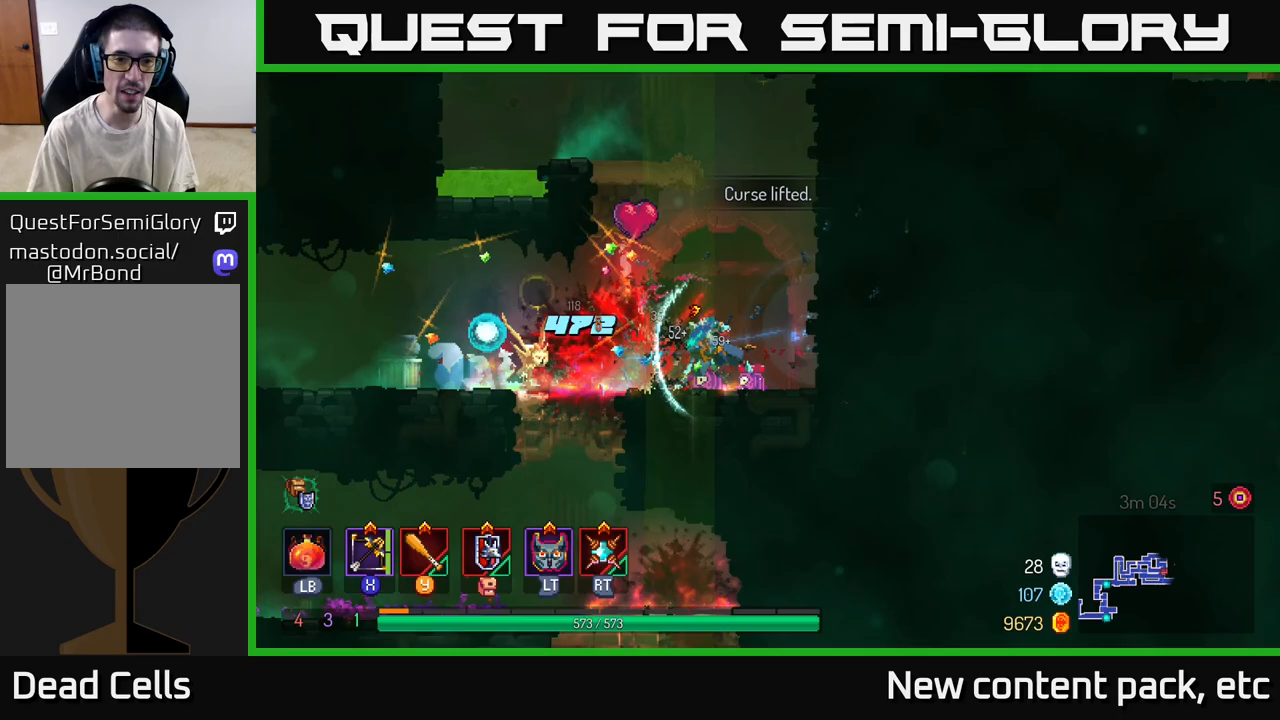
{"buttons": [], "left_stick": "down-right", "right_stick": "center", "events": [[33, "B", "down"], [133, "B", "up"], [183, "B", "down"], [267, "B", "up"], [333, "left_stick", "right"], [383, "X", "down"], [467, "X", "up"], [467, "left_stick", "down-right"]]}
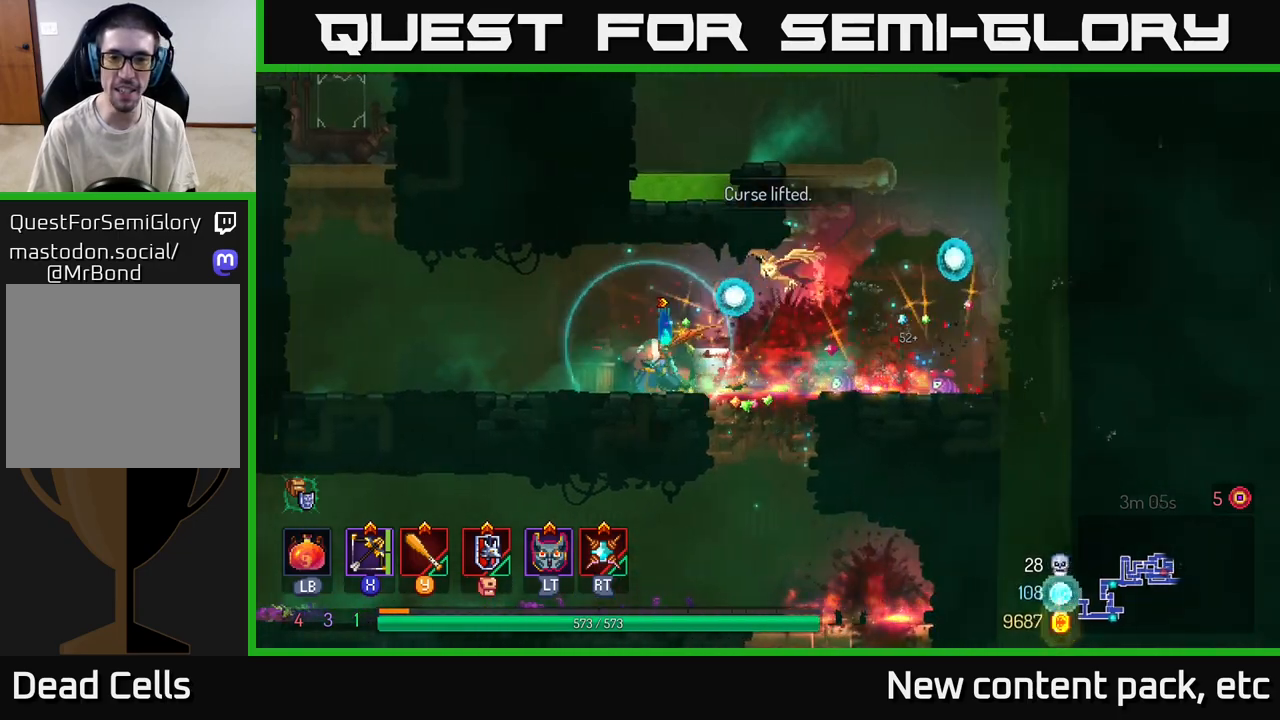
{"buttons": [], "left_stick": "down", "right_stick": "center", "events": [[17, "left_stick", "down"]]}
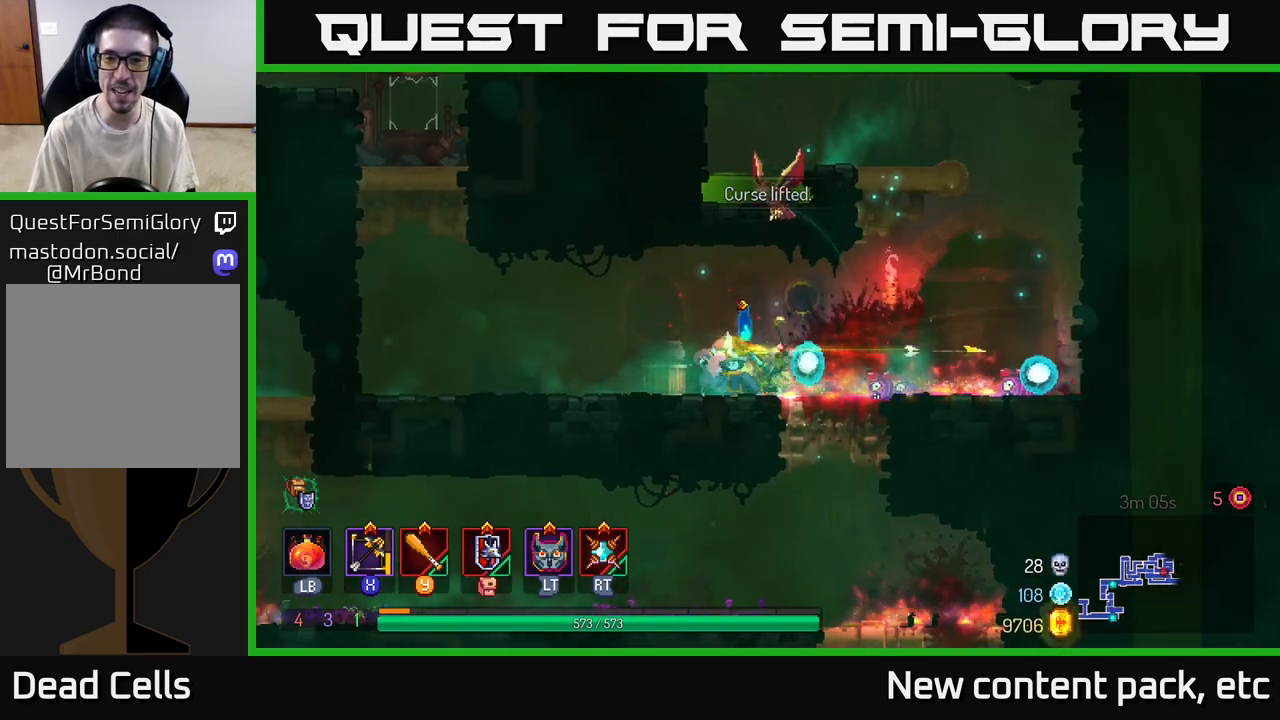
{"buttons": [], "left_stick": "right", "right_stick": "center", "events": [[133, "left_stick", "center"], [217, "left_stick", "right"]]}
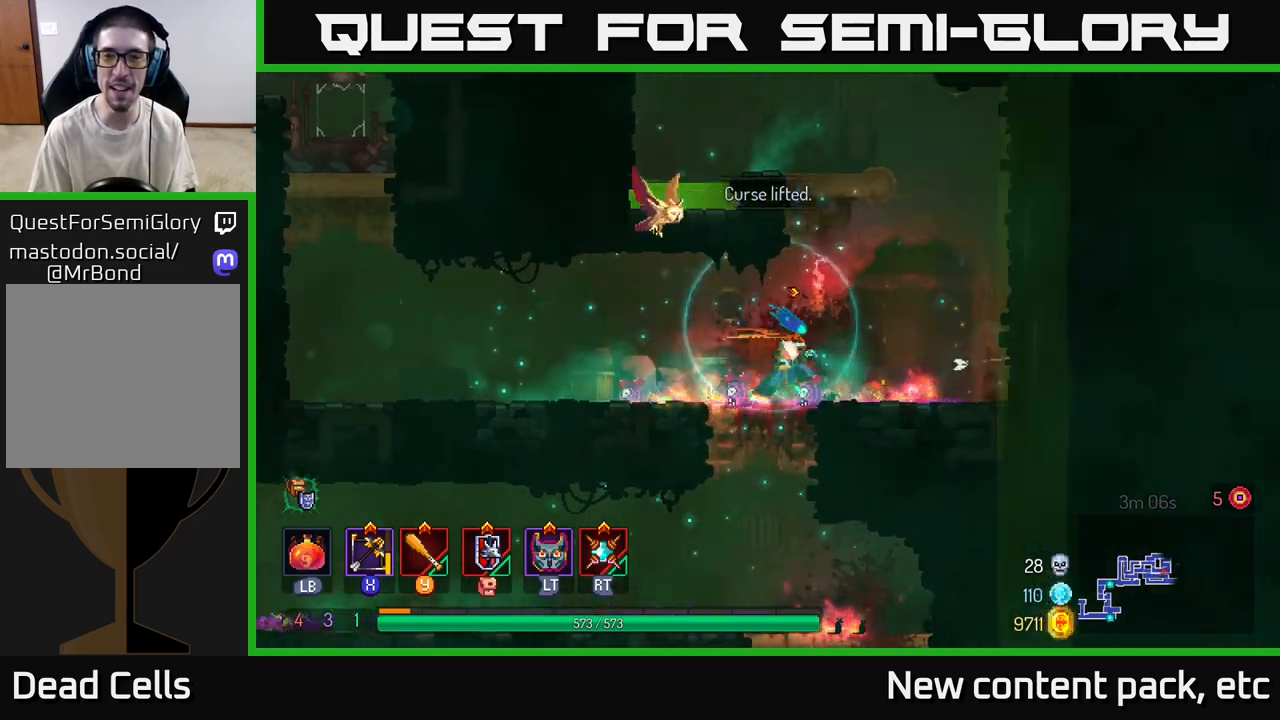
{"buttons": [], "left_stick": "right", "right_stick": "center", "events": [[133, "A", "down"], [233, "A", "up"], [300, "A", "down"], [450, "A", "up"]]}
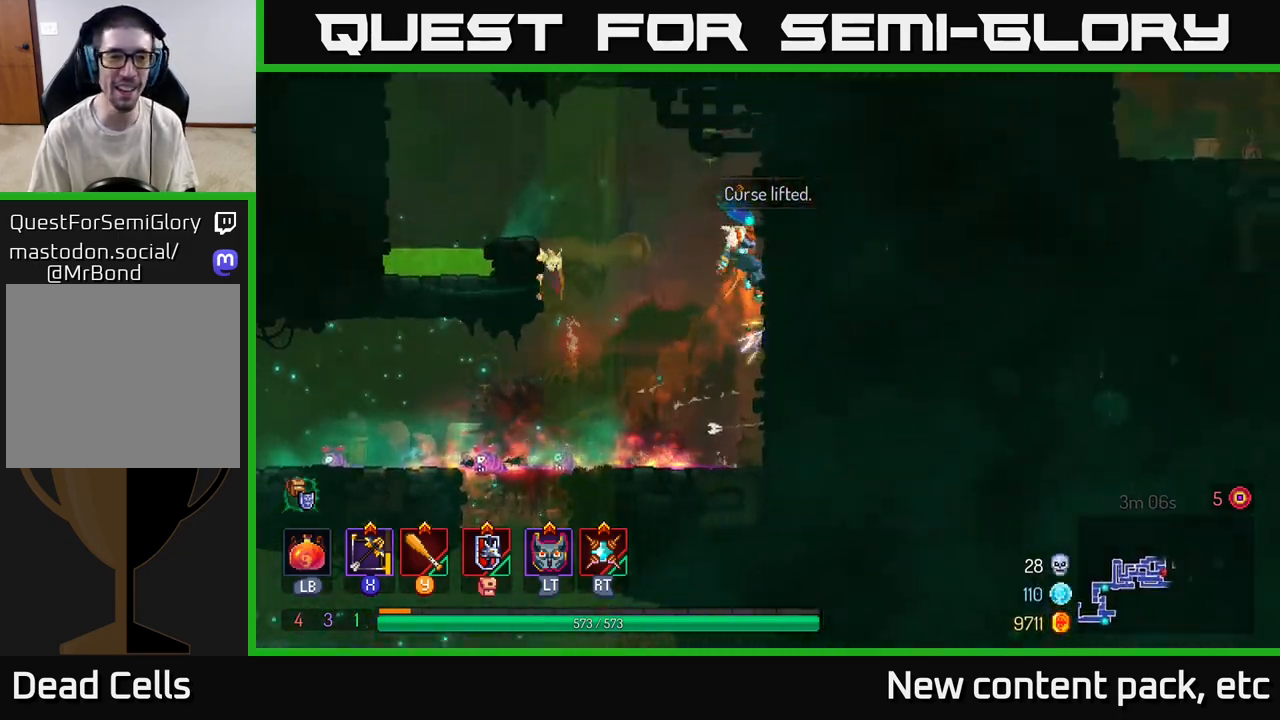
{"buttons": [], "left_stick": "left", "right_stick": "center", "events": [[100, "left_stick", "left"], [200, "A", "down"], [300, "A", "up"]]}
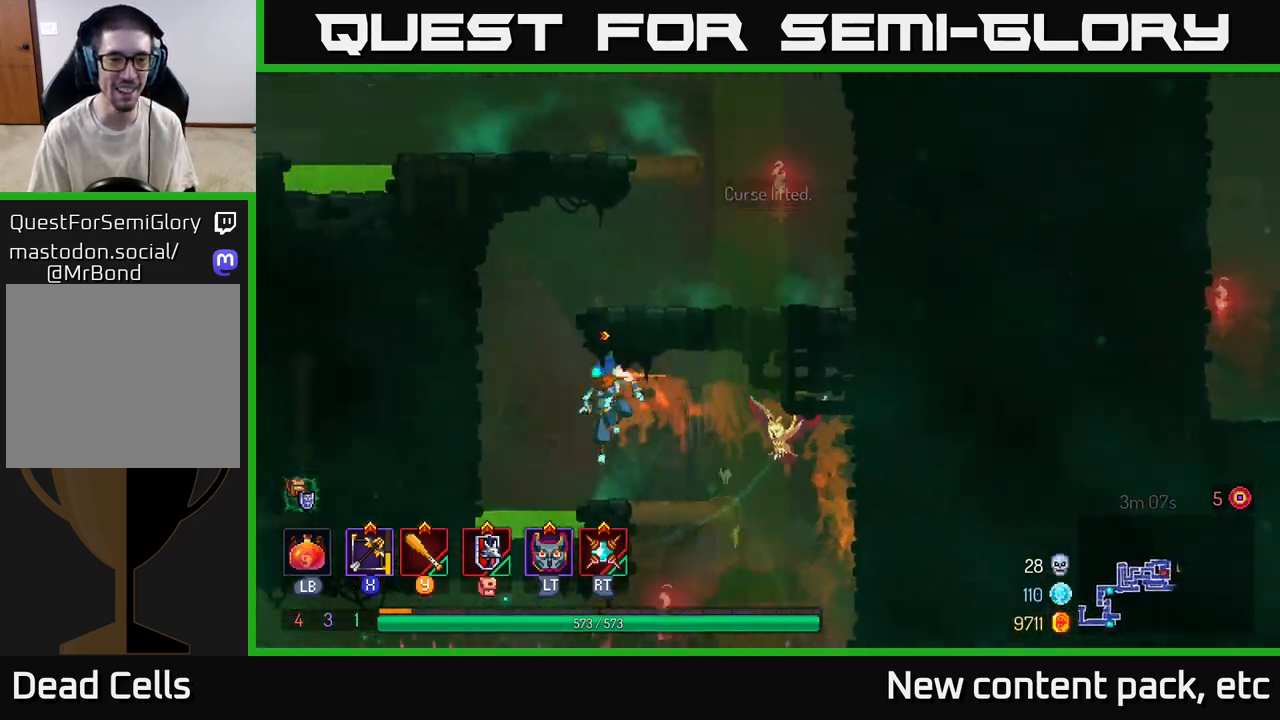
{"buttons": [], "left_stick": "right", "right_stick": "center", "events": [[17, "left_stick", "center"], [100, "left_stick", "right"], [233, "A", "down"], [383, "A", "up"]]}
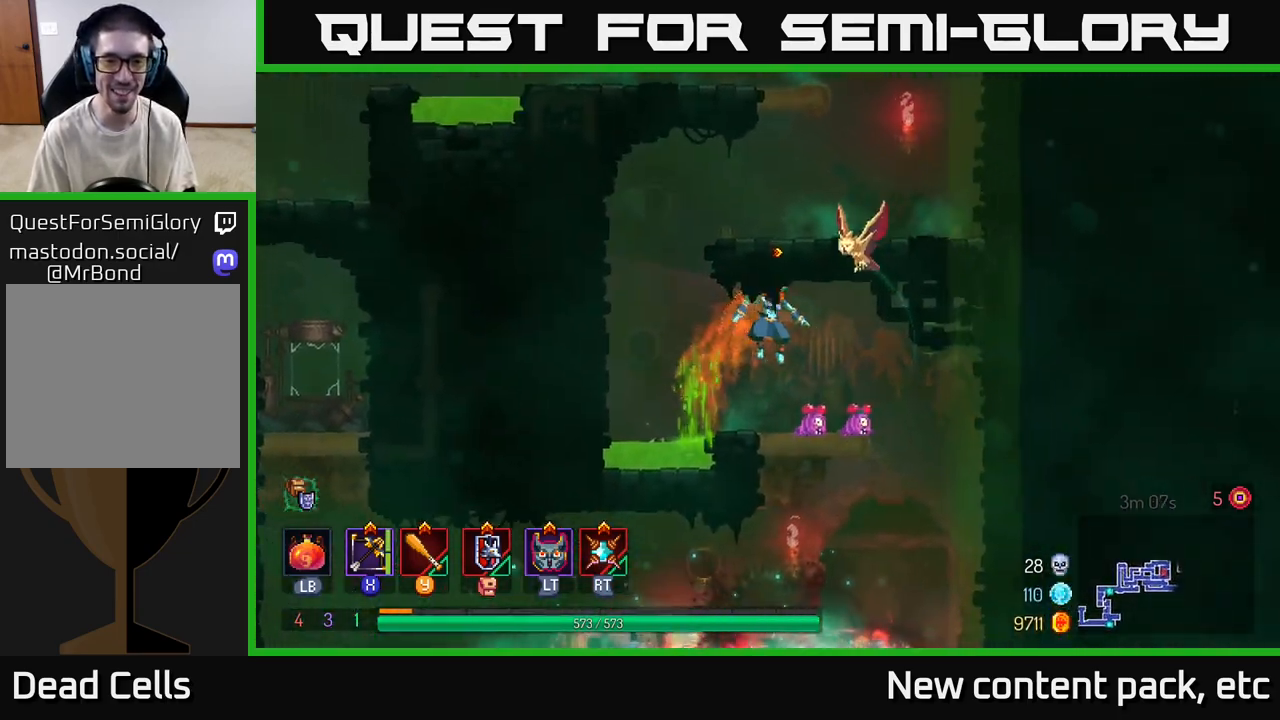
{"buttons": ["A"], "left_stick": "left", "right_stick": "center", "events": [[100, "left_stick", "left"], [183, "left_stick", "center"], [300, "left_stick", "left"], [450, "A", "down"]]}
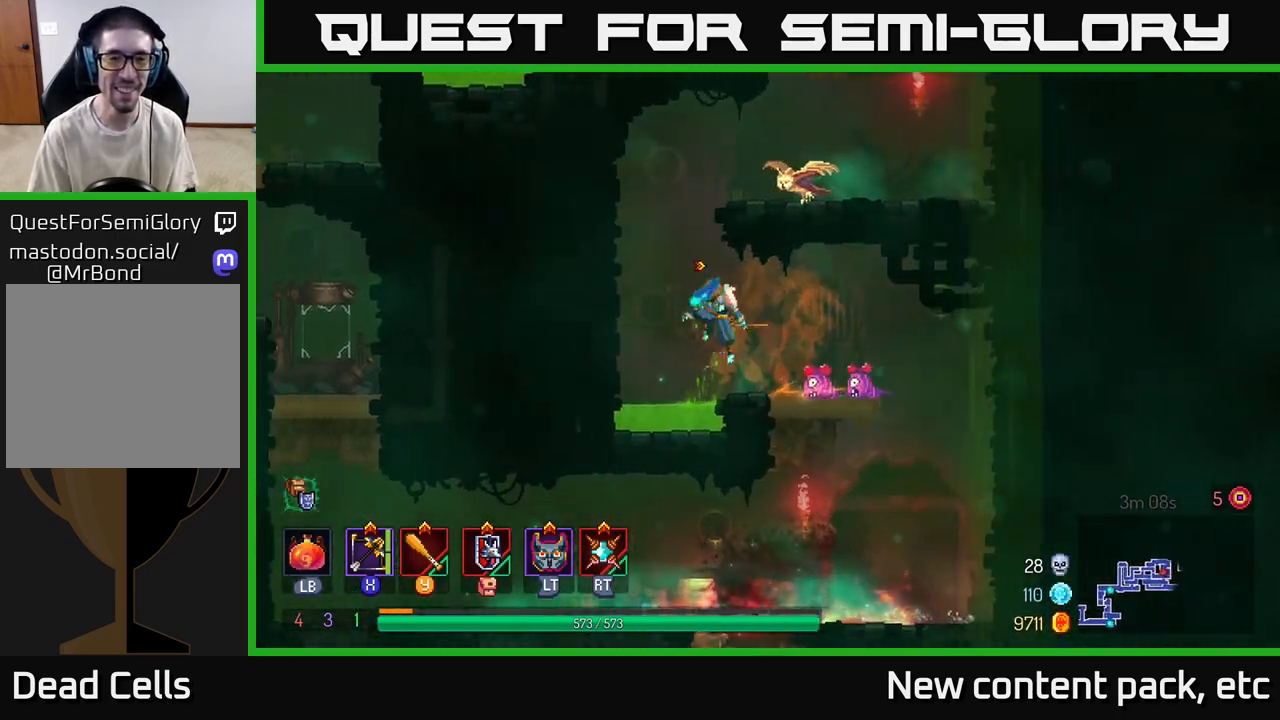
{"buttons": ["A"], "left_stick": "right", "right_stick": "center", "events": [[100, "A", "up"], [167, "A", "down"], [283, "A", "up"], [400, "left_stick", "right"], [417, "A", "down"]]}
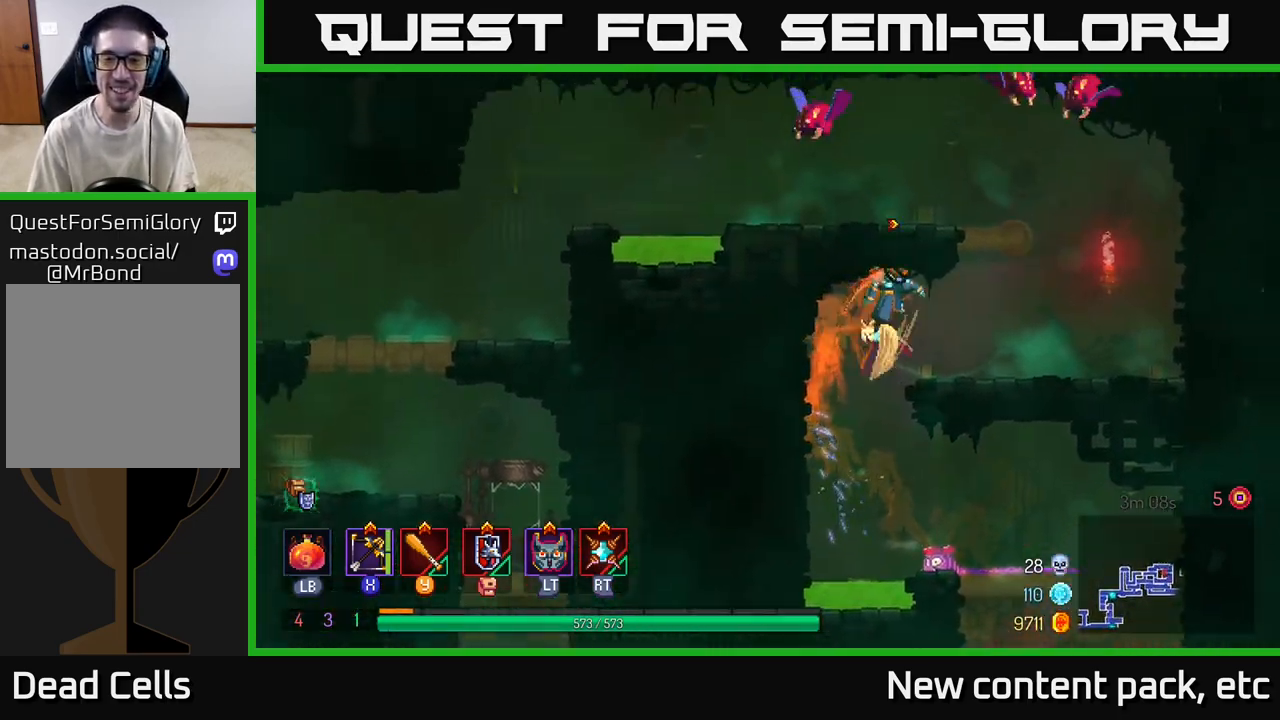
{"buttons": [], "left_stick": "center", "right_stick": "center", "events": [[83, "A", "up"], [283, "left_stick", "left"], [467, "left_stick", "center"]]}
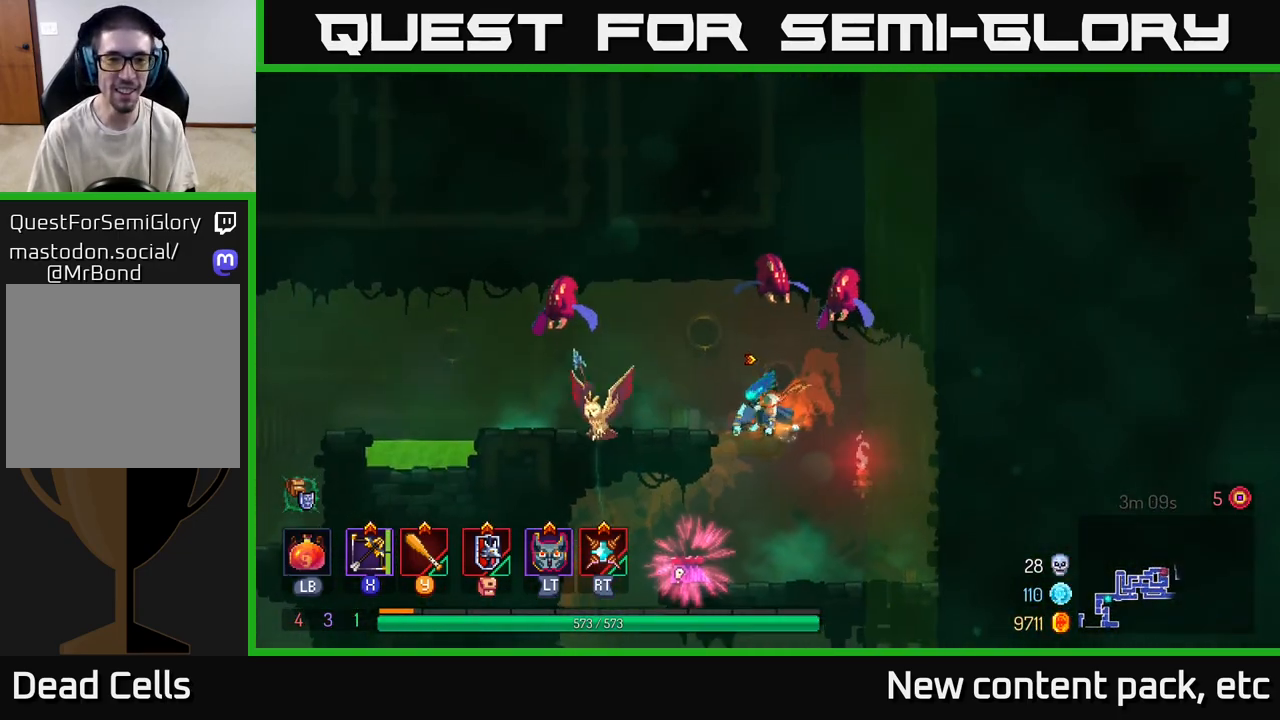
{"buttons": [], "left_stick": "left", "right_stick": "center", "events": [[50, "A", "down"], [50, "left_stick", "left"], [167, "A", "up"], [383, "B", "down"], [500, "B", "up"]]}
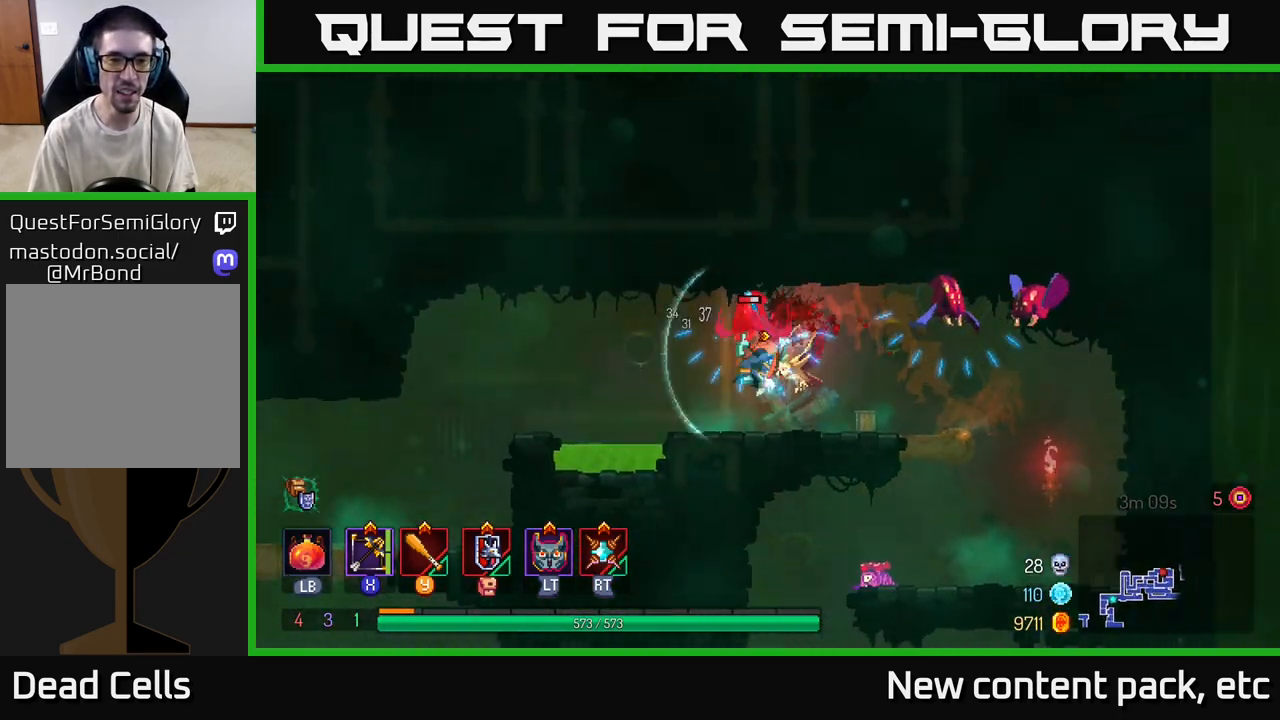
{"buttons": ["A"], "left_stick": "left", "right_stick": "center", "events": [[67, "left_stick", "right"], [300, "A", "down"], [300, "left_stick", "left"], [433, "A", "up"], [483, "A", "down"]]}
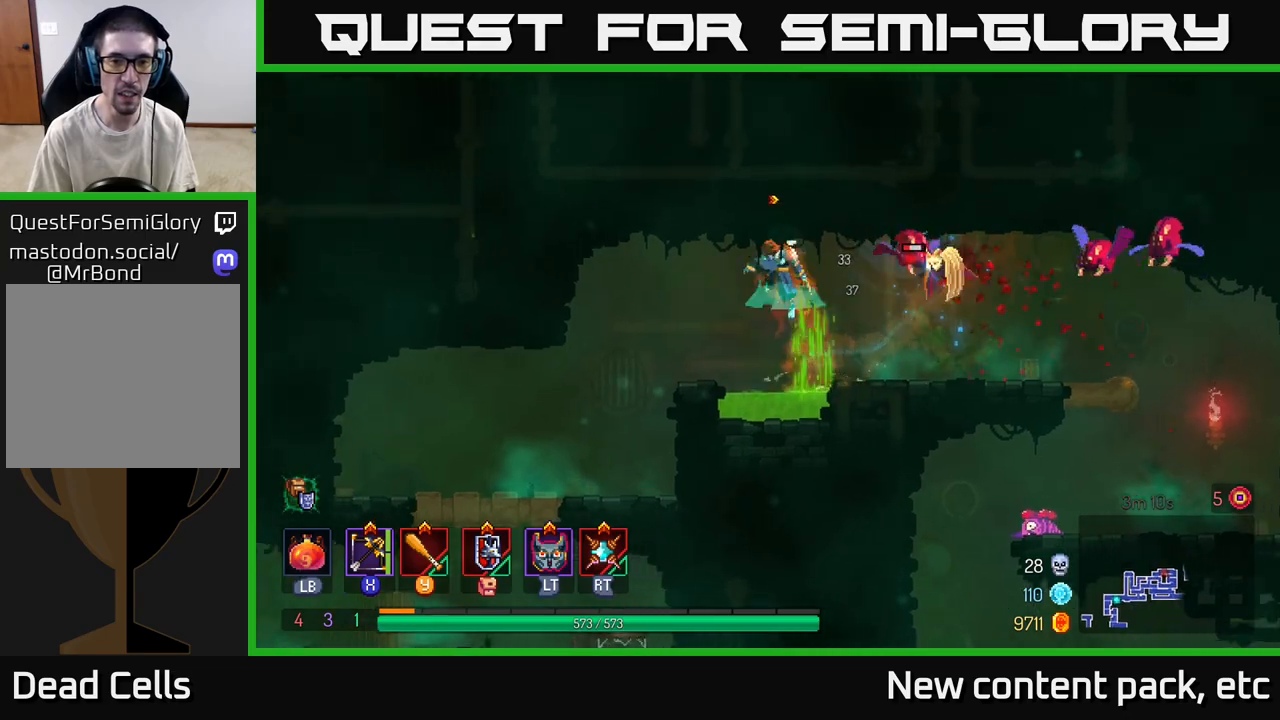
{"buttons": [], "left_stick": "right", "right_stick": "center", "events": [[117, "A", "up"], [367, "left_stick", "right"]]}
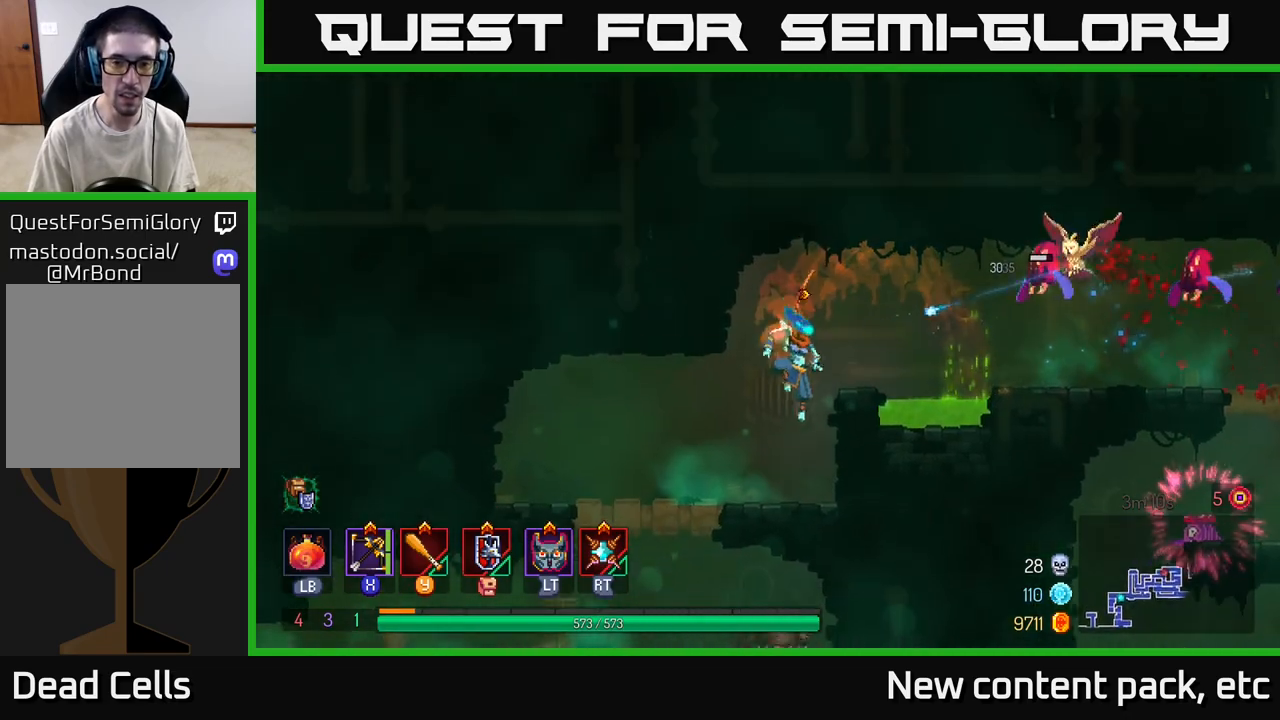
{"buttons": ["A"], "left_stick": "center", "right_stick": "center", "events": [[33, "left_stick", "center"], [283, "A", "down"], [433, "A", "up"], [467, "A", "down"]]}
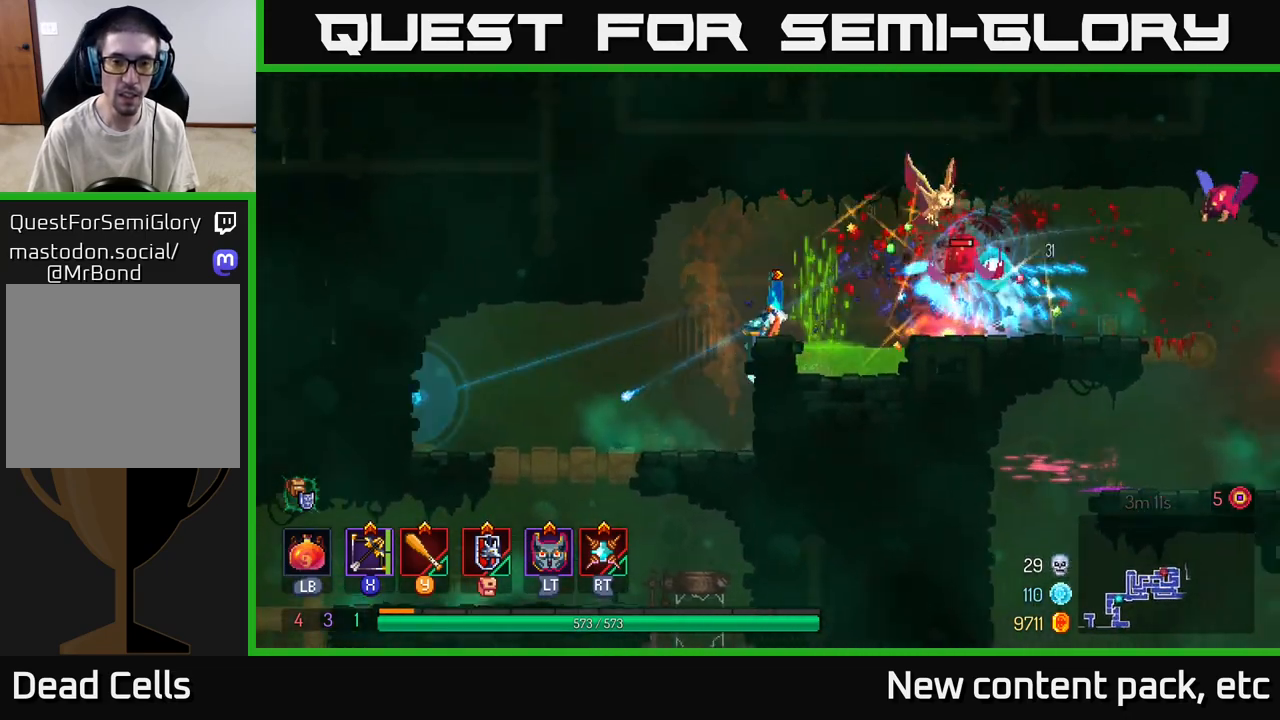
{"buttons": [], "left_stick": "center", "right_stick": "center", "events": [[17, "X", "down"], [50, "A", "up"], [117, "X", "up"]]}
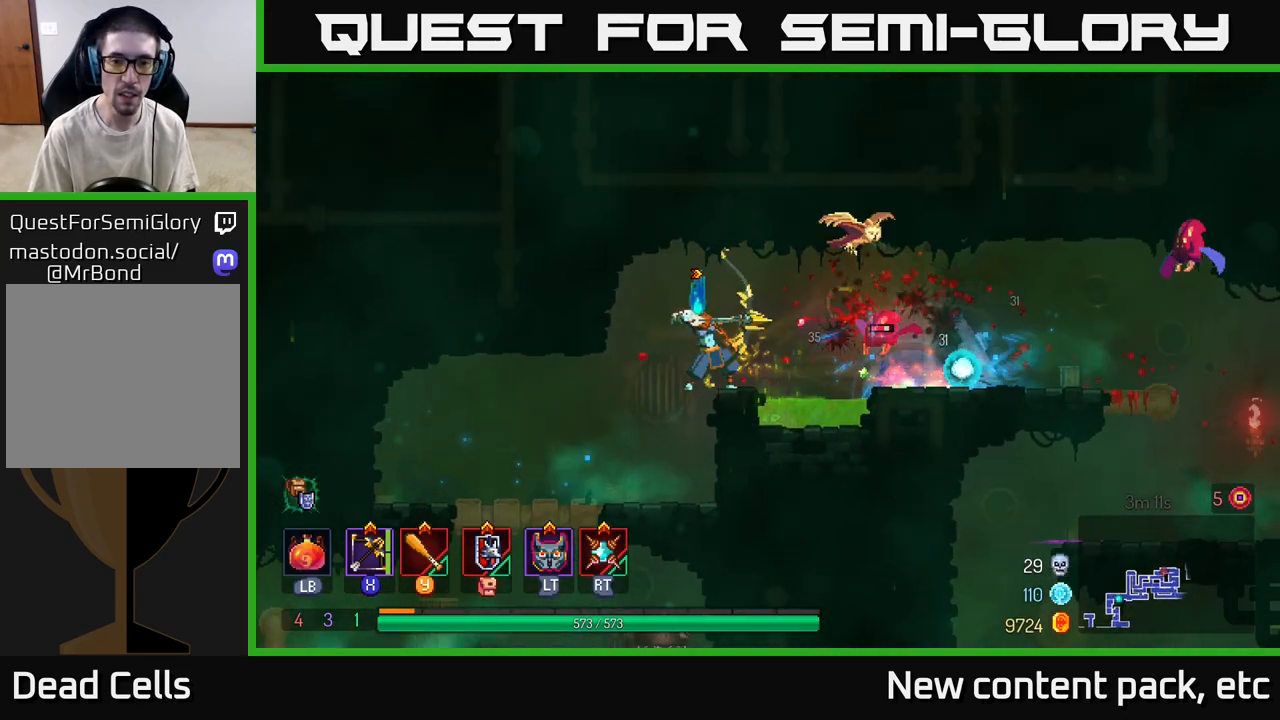
{"buttons": [], "left_stick": "center", "right_stick": "center", "events": []}
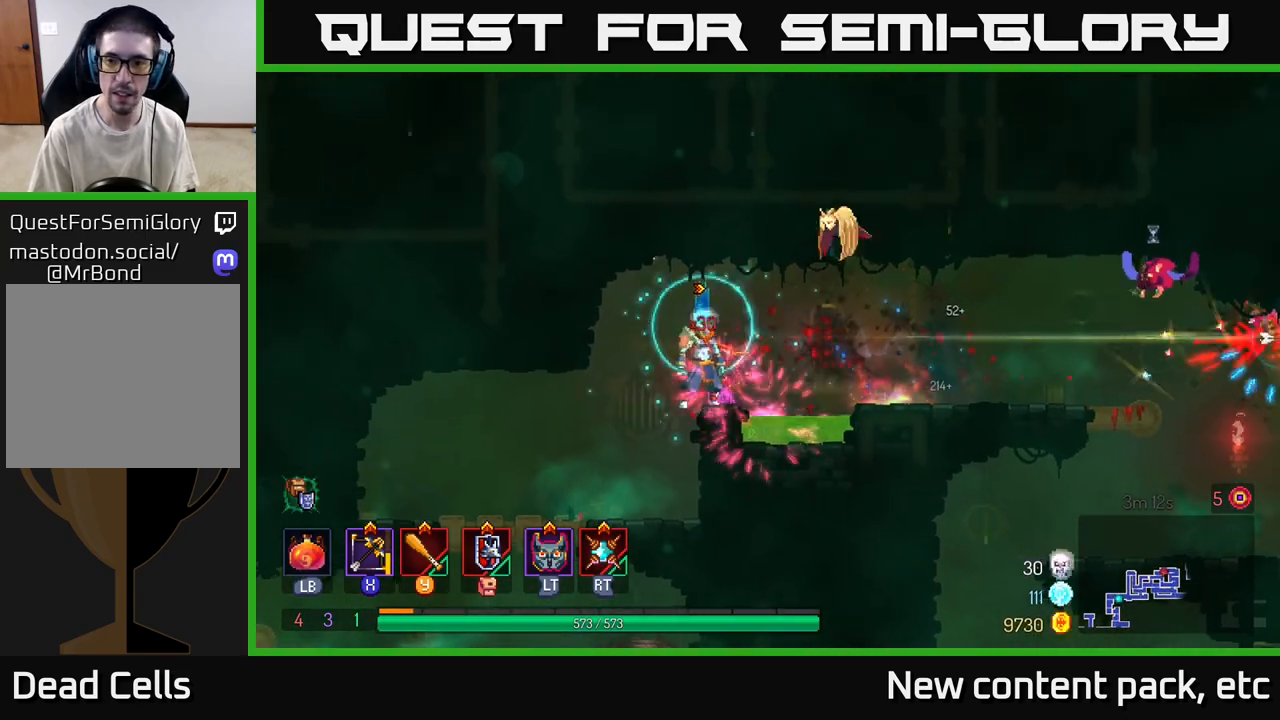
{"buttons": [], "left_stick": "right", "right_stick": "center", "events": [[83, "left_stick", "right"], [150, "A", "down"], [267, "A", "up"]]}
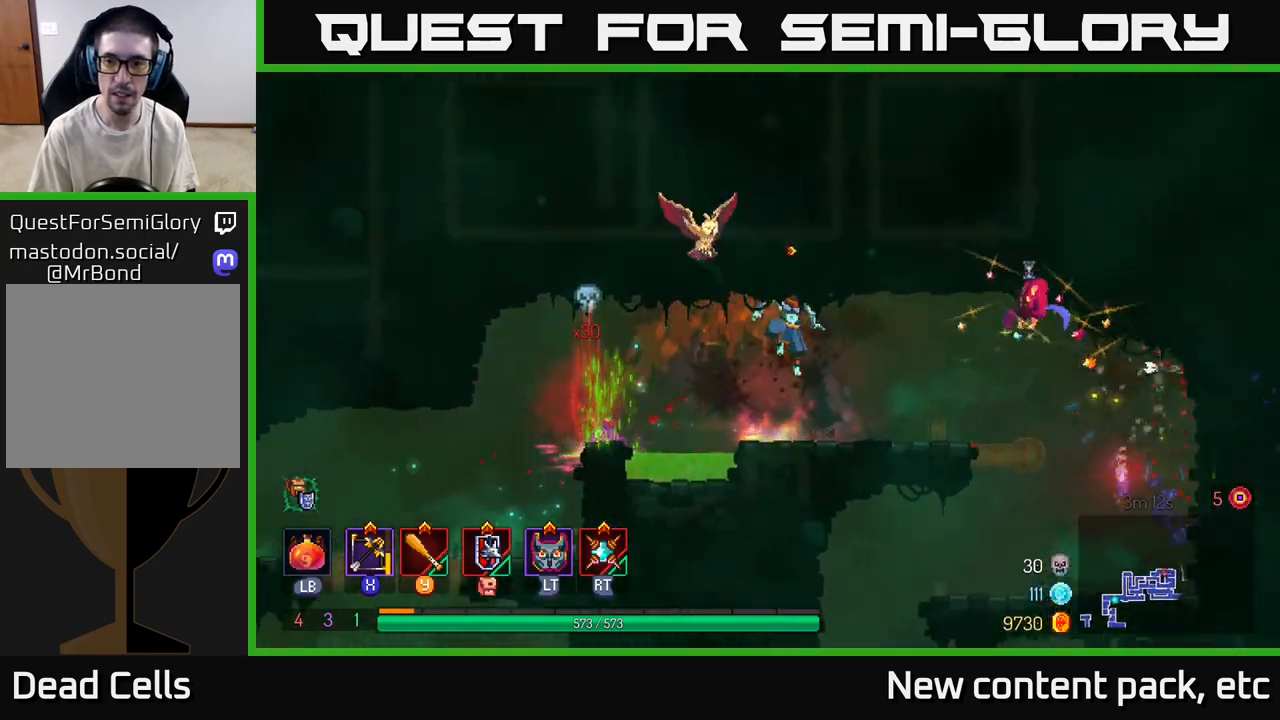
{"buttons": [], "left_stick": "right", "right_stick": "center", "events": [[67, "A", "down"], [167, "A", "up"], [250, "Y", "down"], [333, "Y", "up"], [400, "Y", "down"], [467, "Y", "up"]]}
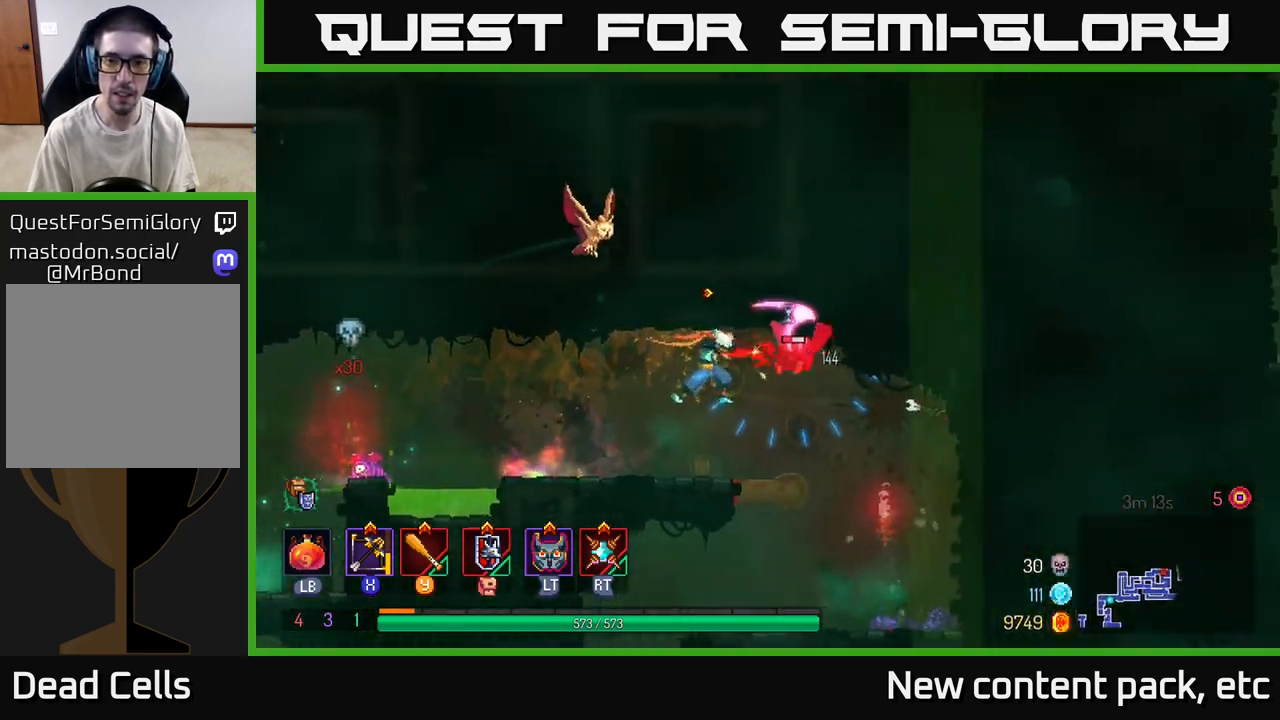
{"buttons": ["B"], "left_stick": "right", "right_stick": "center", "events": [[50, "Y", "down"], [100, "Y", "up"], [150, "left_stick", "center"], [167, "Y", "down"], [250, "Y", "up"], [300, "Y", "down"], [383, "Y", "up"], [467, "left_stick", "right"], [500, "B", "down"]]}
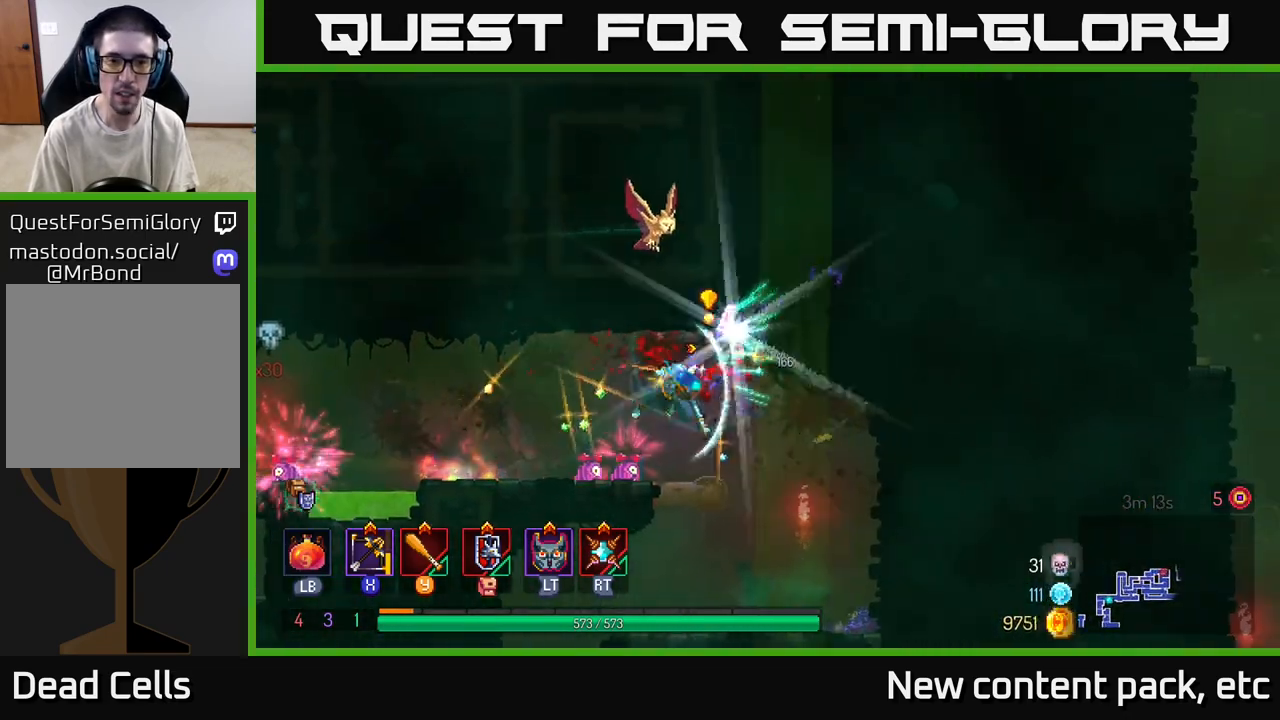
{"buttons": [], "left_stick": "left", "right_stick": "center", "events": [[67, "B", "up"], [350, "left_stick", "left"]]}
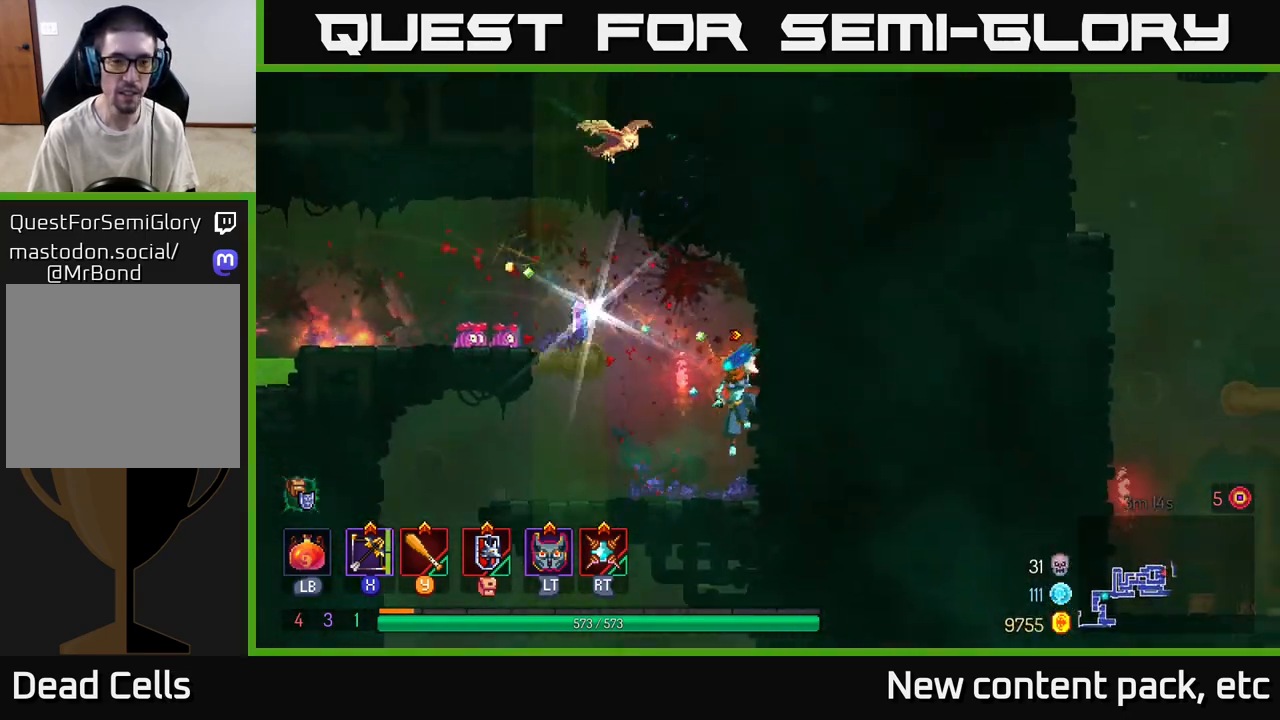
{"buttons": ["A"], "left_stick": "left", "right_stick": "center", "events": [[67, "left_stick", "center"], [233, "left_stick", "left"], [367, "left_stick", "center"], [433, "A", "down"], [483, "left_stick", "left"]]}
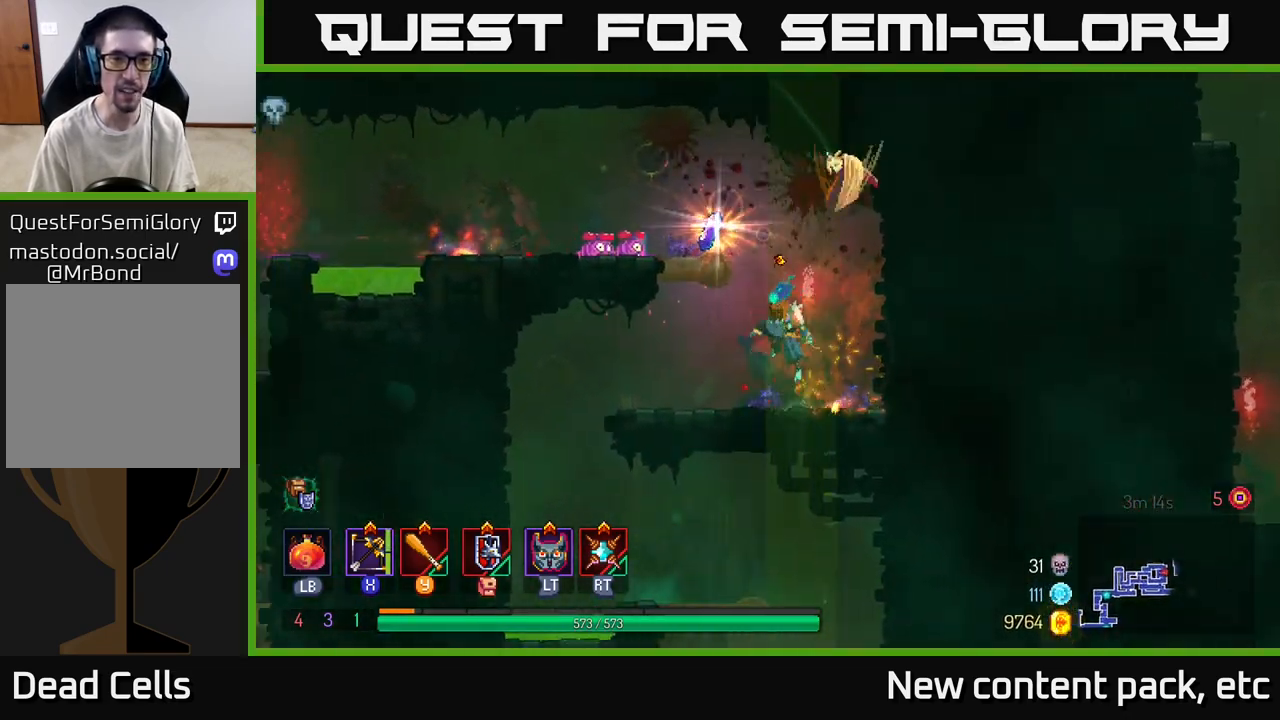
{"buttons": [], "left_stick": "right", "right_stick": "center", "events": [[33, "A", "up"], [117, "A", "down"], [233, "A", "up"], [233, "left_stick", "center"], [300, "left_stick", "right"]]}
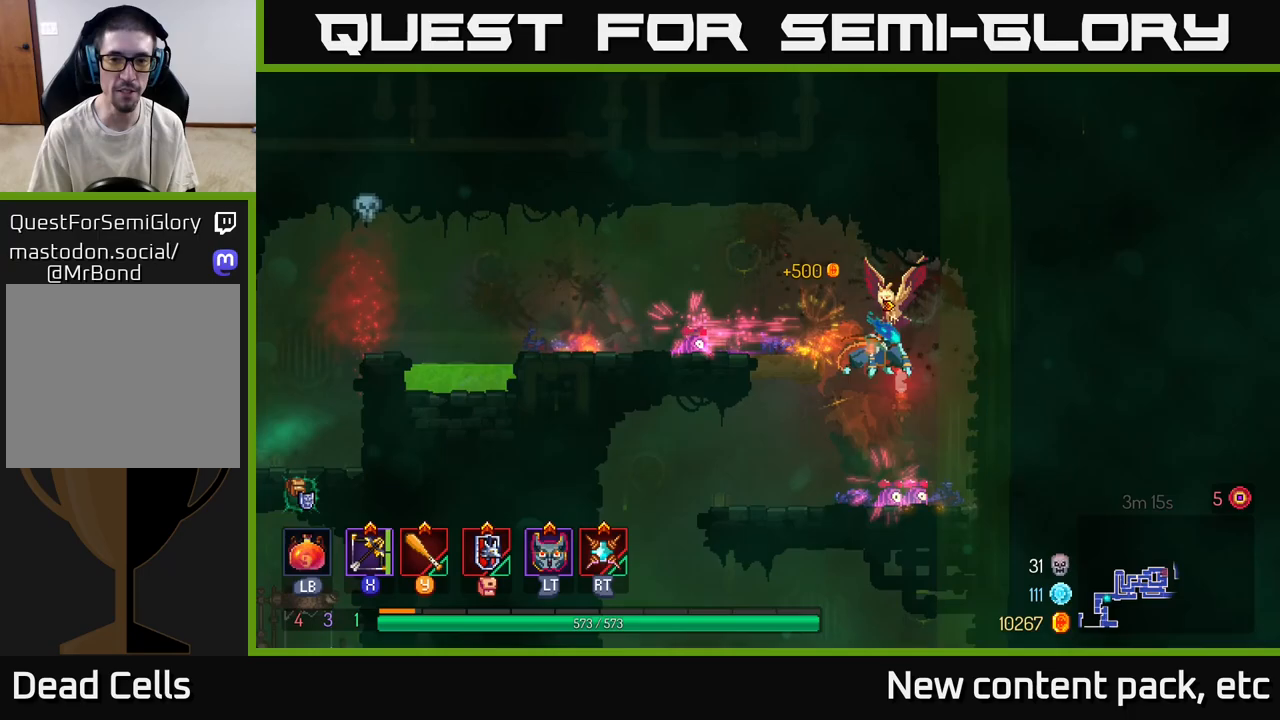
{"buttons": [], "left_stick": "left", "right_stick": "down", "events": [[183, "left_stick", "left"], [283, "right_stick", "down-left"], [433, "right_stick", "down"]]}
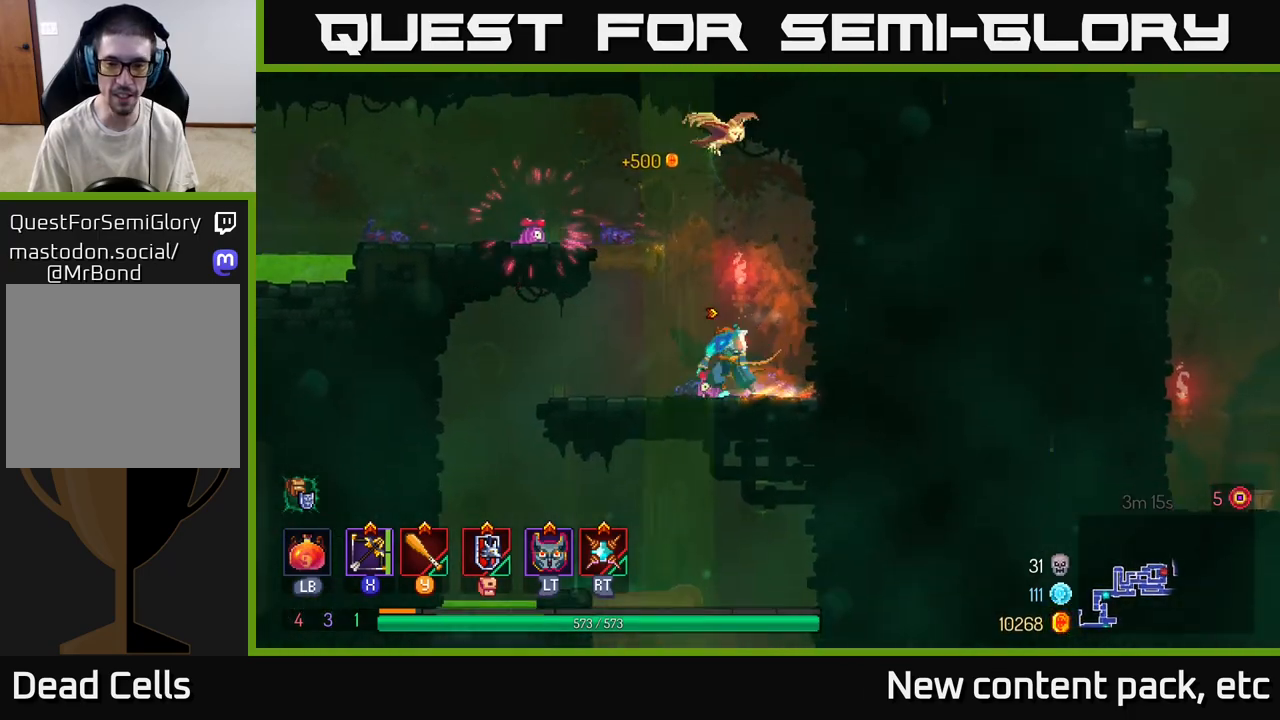
{"buttons": [], "left_stick": "left", "right_stick": "down", "events": []}
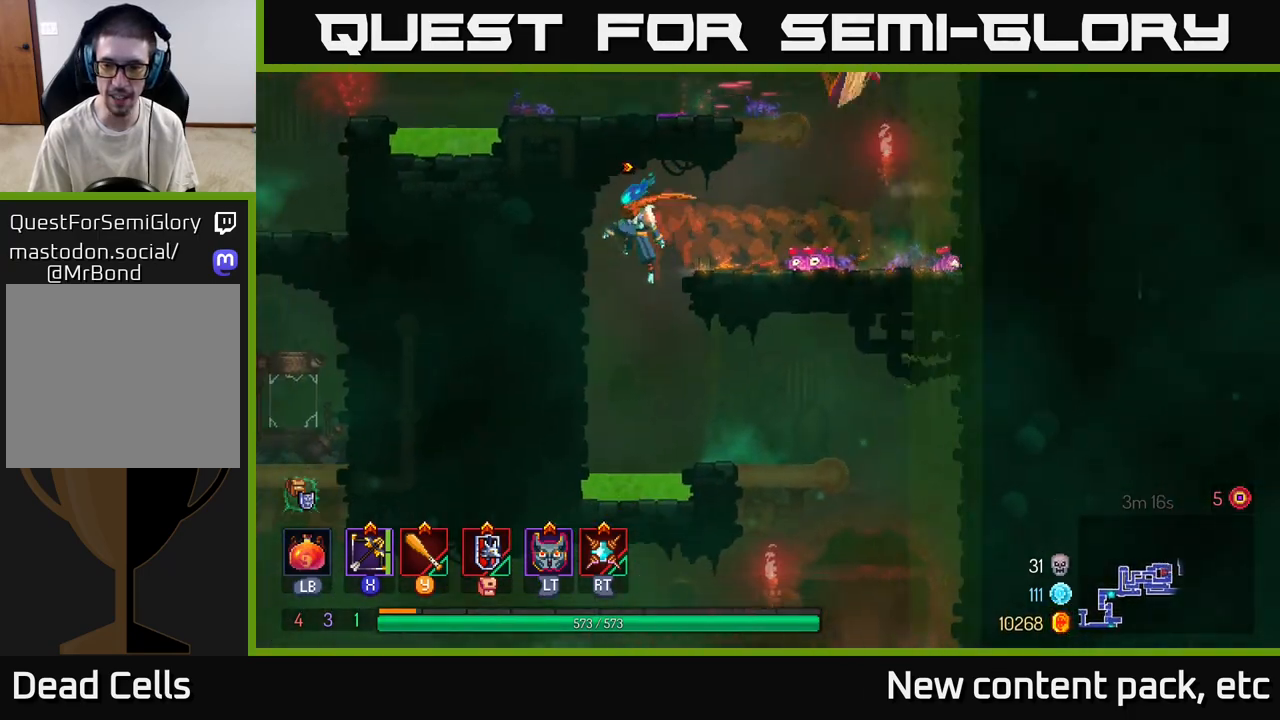
{"buttons": [], "left_stick": "right", "right_stick": "down", "events": [[83, "left_stick", "center"], [217, "left_stick", "right"]]}
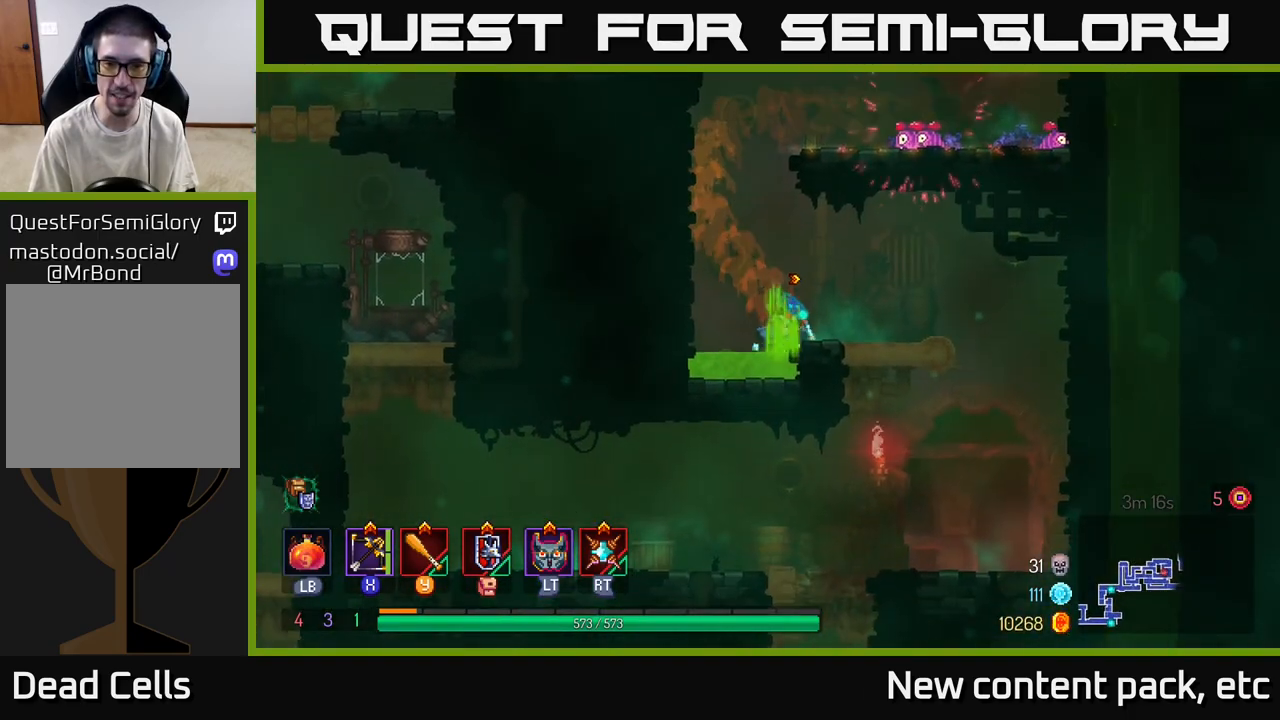
{"buttons": [], "left_stick": "right", "right_stick": "center", "events": [[50, "right_stick", "center"], [133, "B", "down"], [167, "B", "up"], [200, "B", "down"], [283, "B", "up"]]}
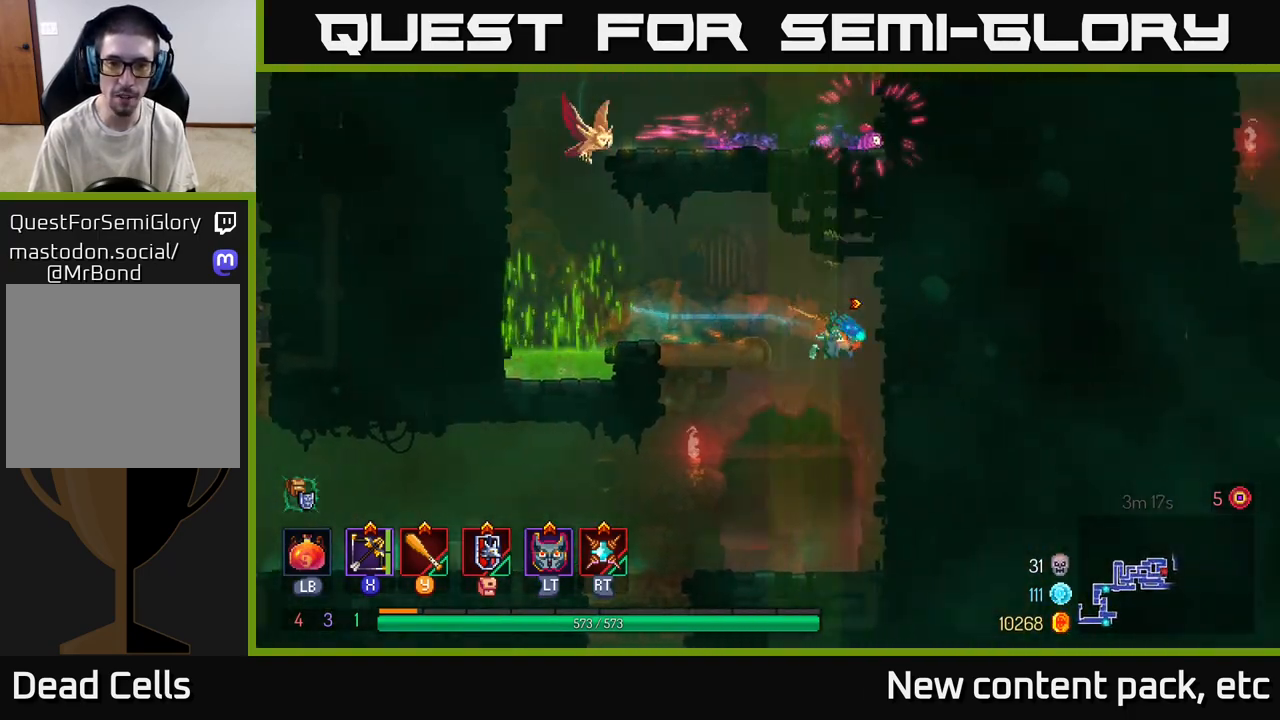
{"buttons": [], "left_stick": "left", "right_stick": "down", "events": [[33, "left_stick", "left"], [83, "right_stick", "down"]]}
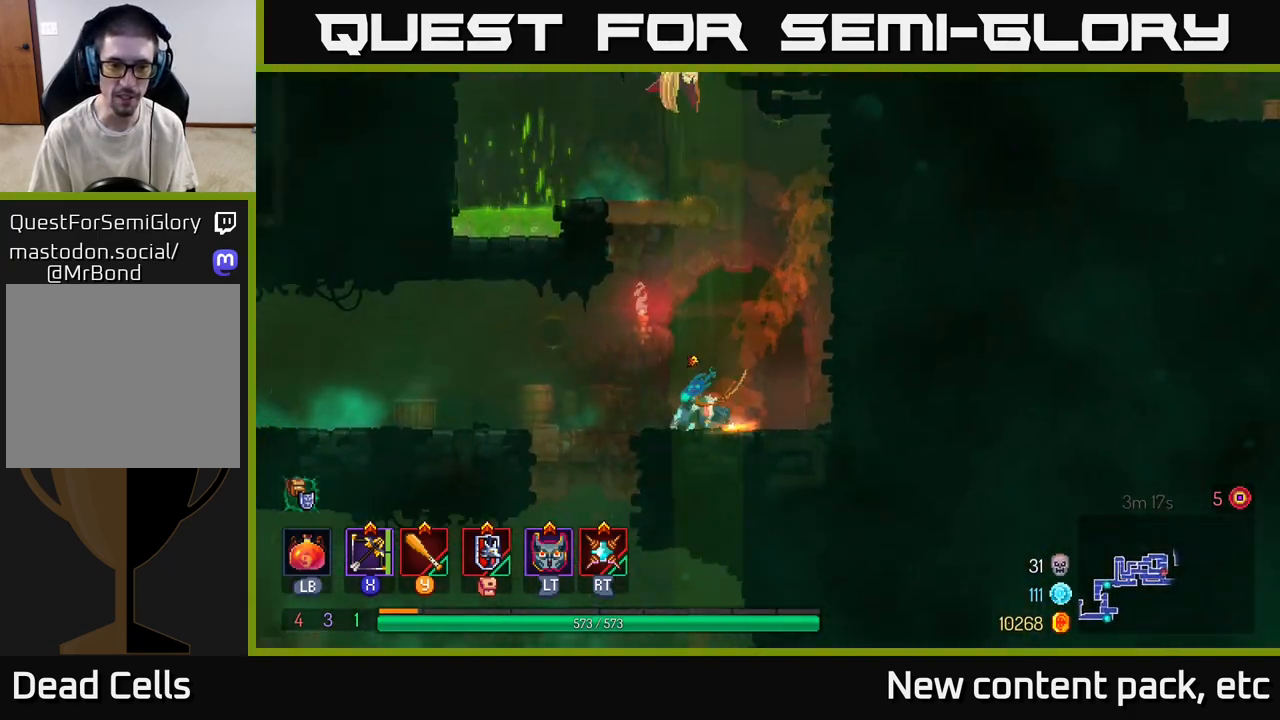
{"buttons": [], "left_stick": "down", "right_stick": "center", "events": [[67, "left_stick", "up-left"], [267, "left_stick", "center"], [400, "left_stick", "down"], [433, "right_stick", "center"]]}
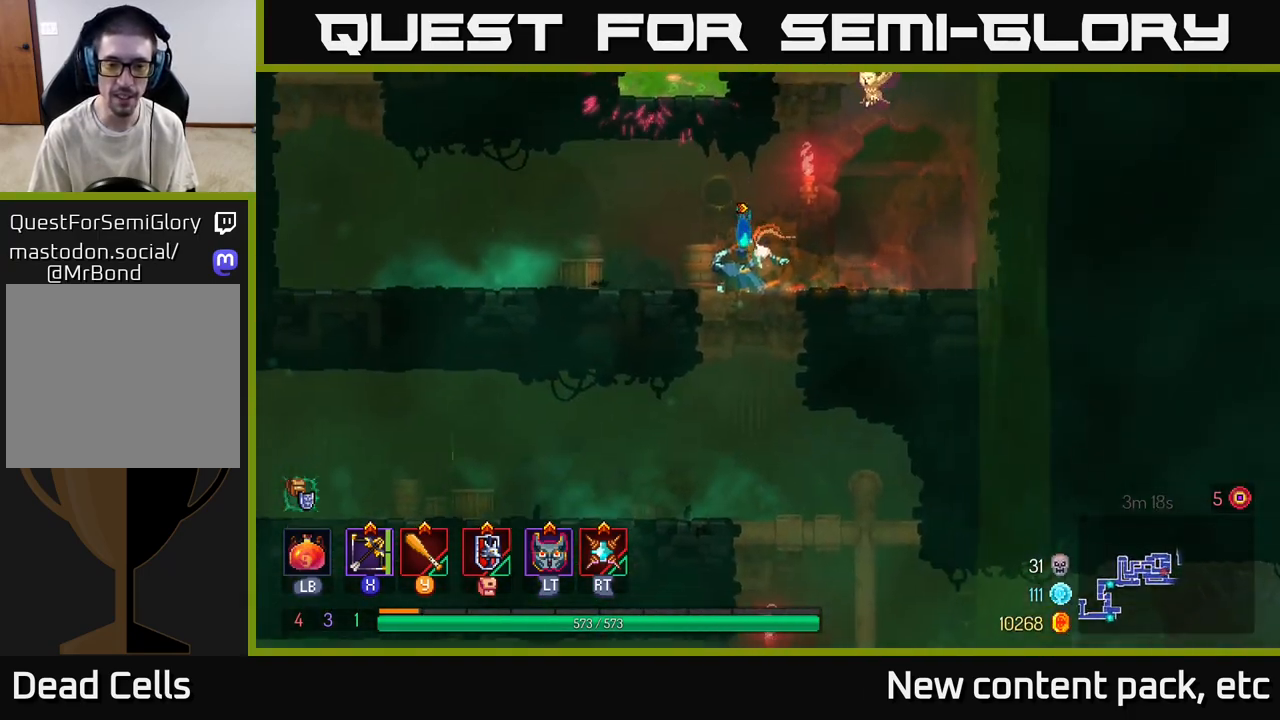
{"buttons": [], "left_stick": "center", "right_stick": "center", "events": [[50, "A", "down"], [133, "A", "up"], [300, "left_stick", "center"]]}